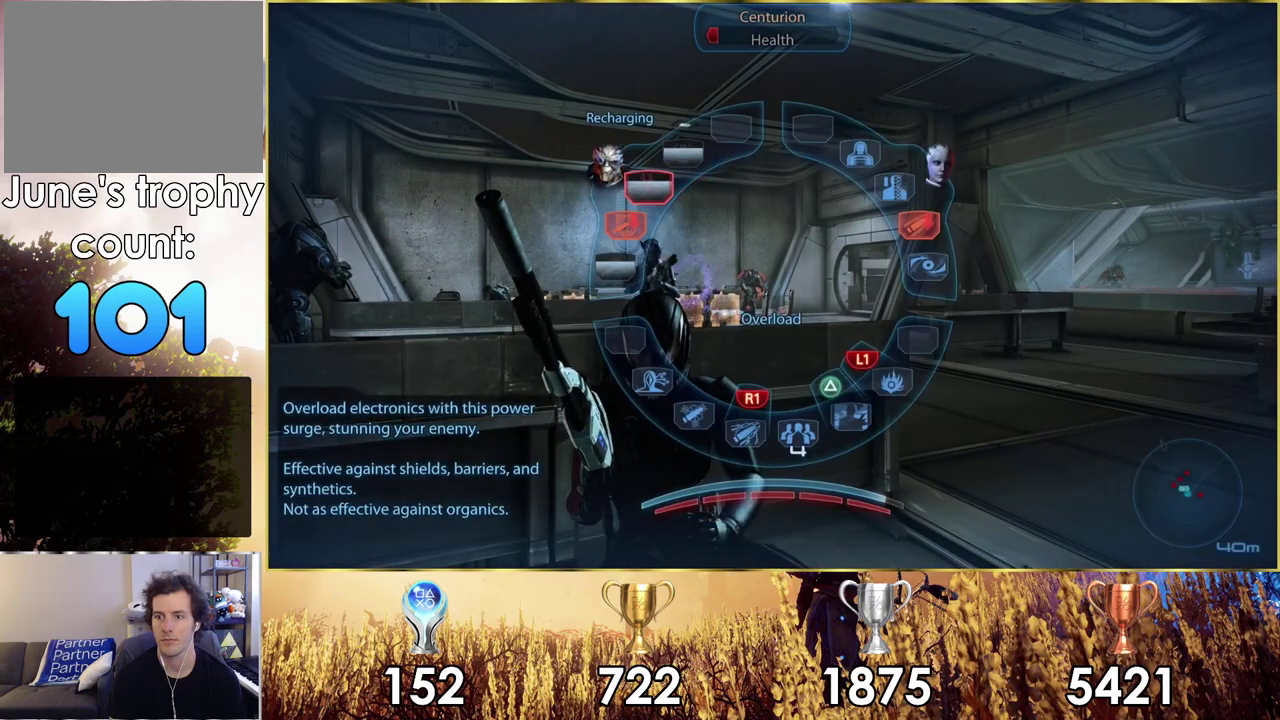
Gameplay with a controller (PlayStation layout); each line is a JSON object with the inputs held at the frame after it (dt_ms = milliseconds from this image to that frame). "events" lists button and stick changes between this image and that frame as [ms after this image, input, new state], when the widget could be followed in between. Not read: L1 R1.
{"dt_ms": 500, "buttons": [], "left_stick": "center", "right_stick": "left", "events": [[417, "right_stick", "left"]]}
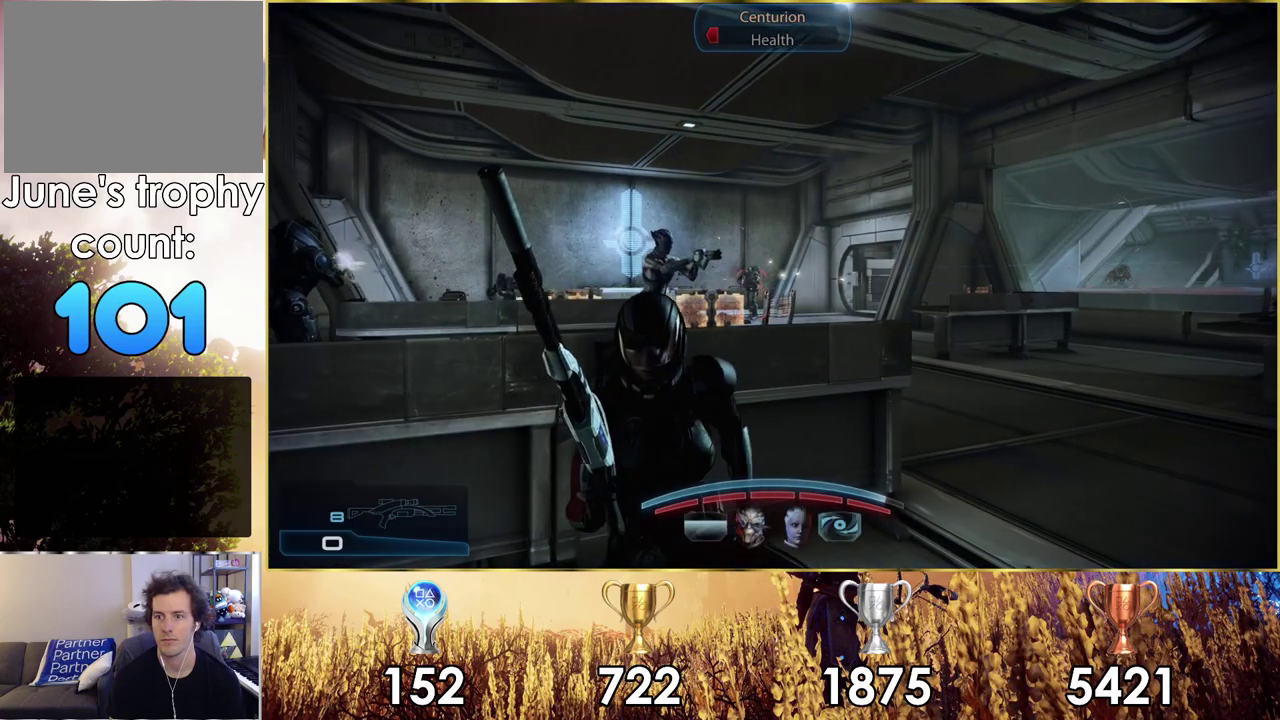
{"dt_ms": 500, "buttons": [], "left_stick": "center", "right_stick": "left", "events": [[33, "right_stick", "center"], [500, "right_stick", "left"]]}
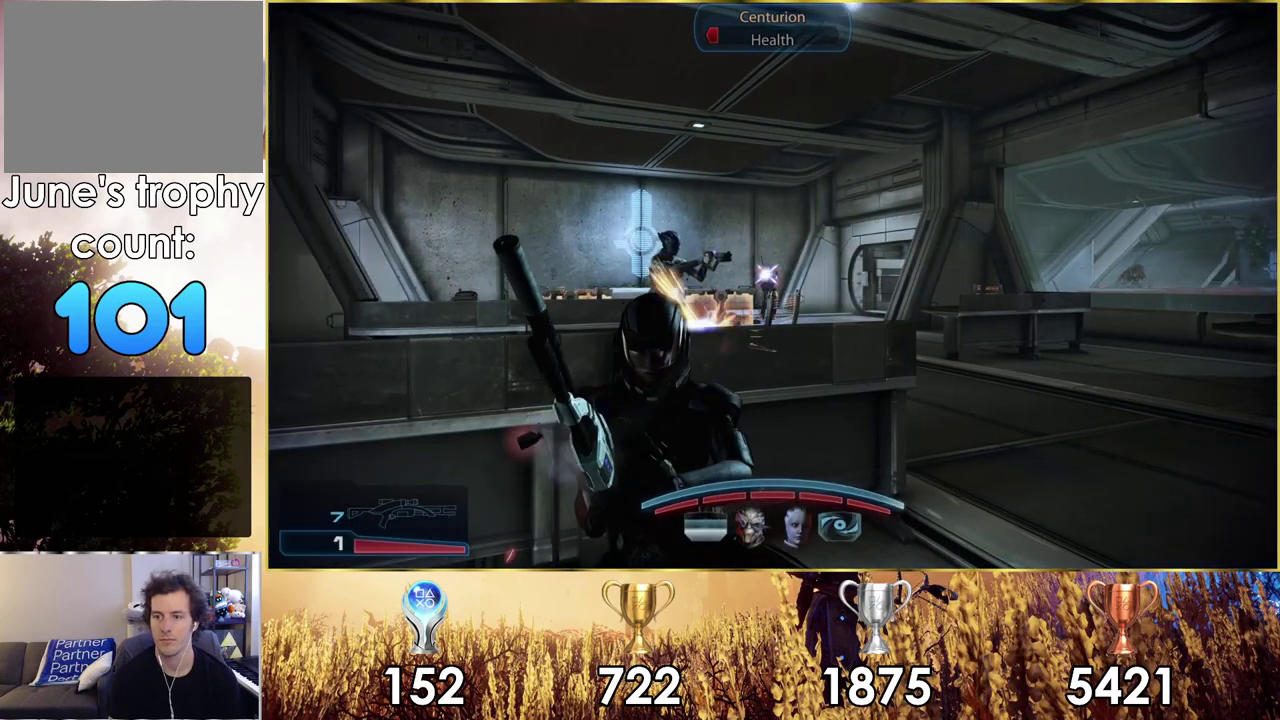
{"dt_ms": 500, "buttons": [], "left_stick": "center", "right_stick": "center", "events": [[100, "right_stick", "center"]]}
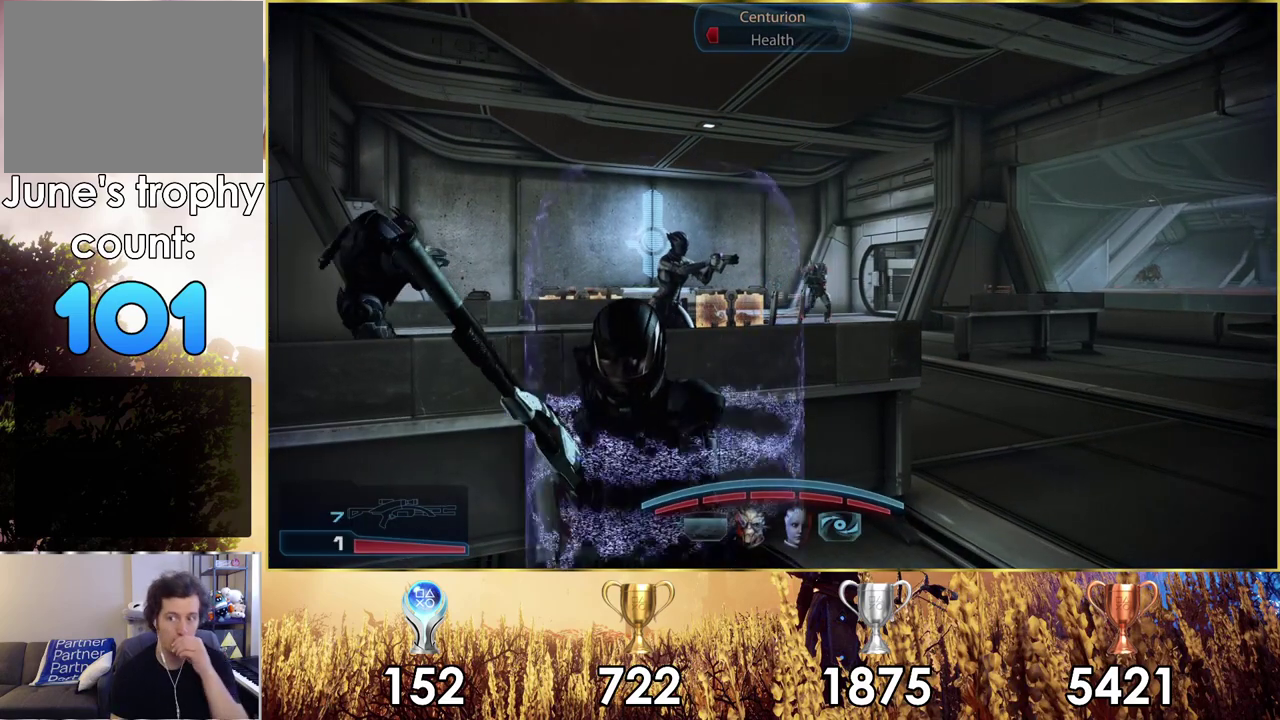
{"dt_ms": 500, "buttons": [], "left_stick": "center", "right_stick": "center", "events": []}
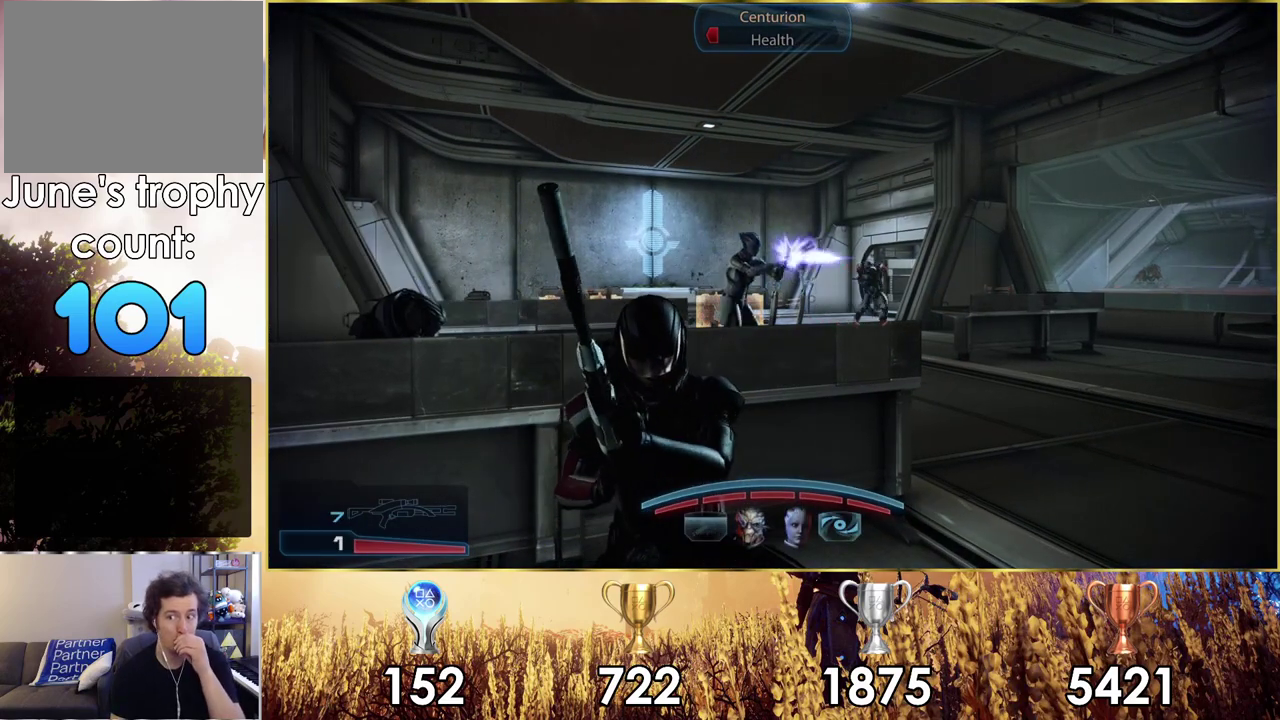
{"dt_ms": 500, "buttons": [], "left_stick": "center", "right_stick": "center", "events": []}
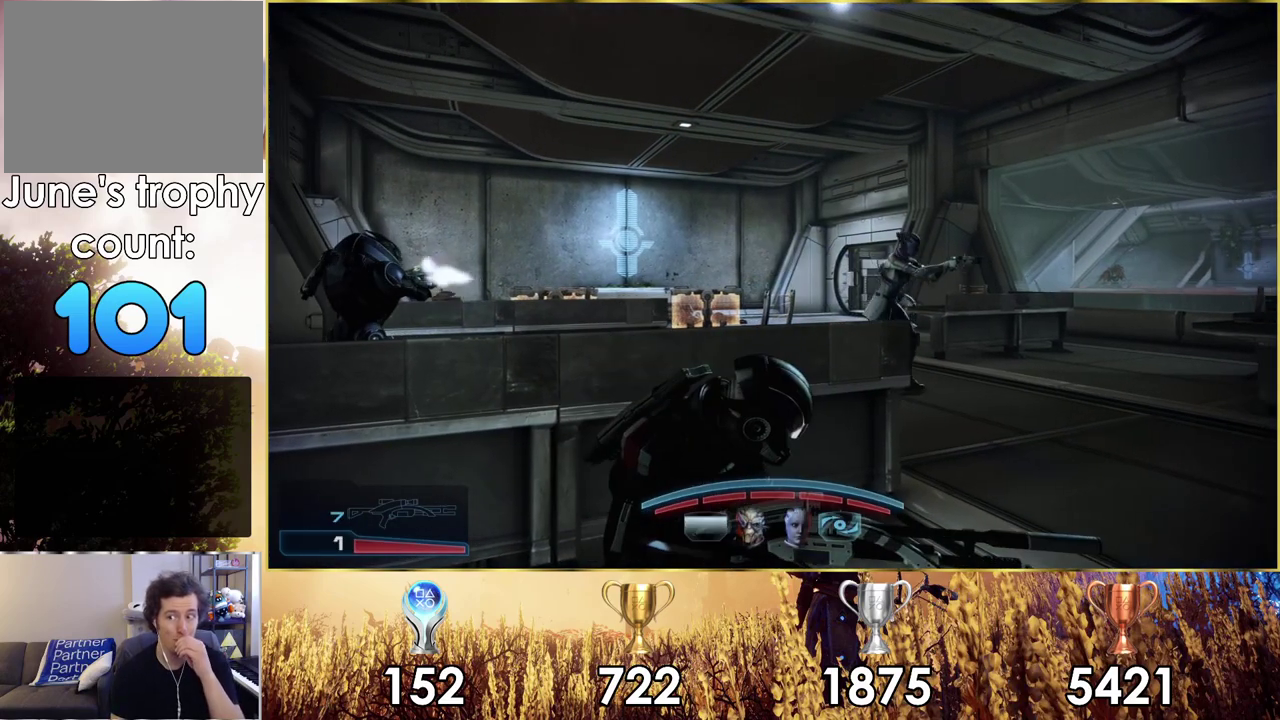
{"dt_ms": 300, "buttons": [], "left_stick": "center", "right_stick": "right", "events": [[250, "right_stick", "right"]]}
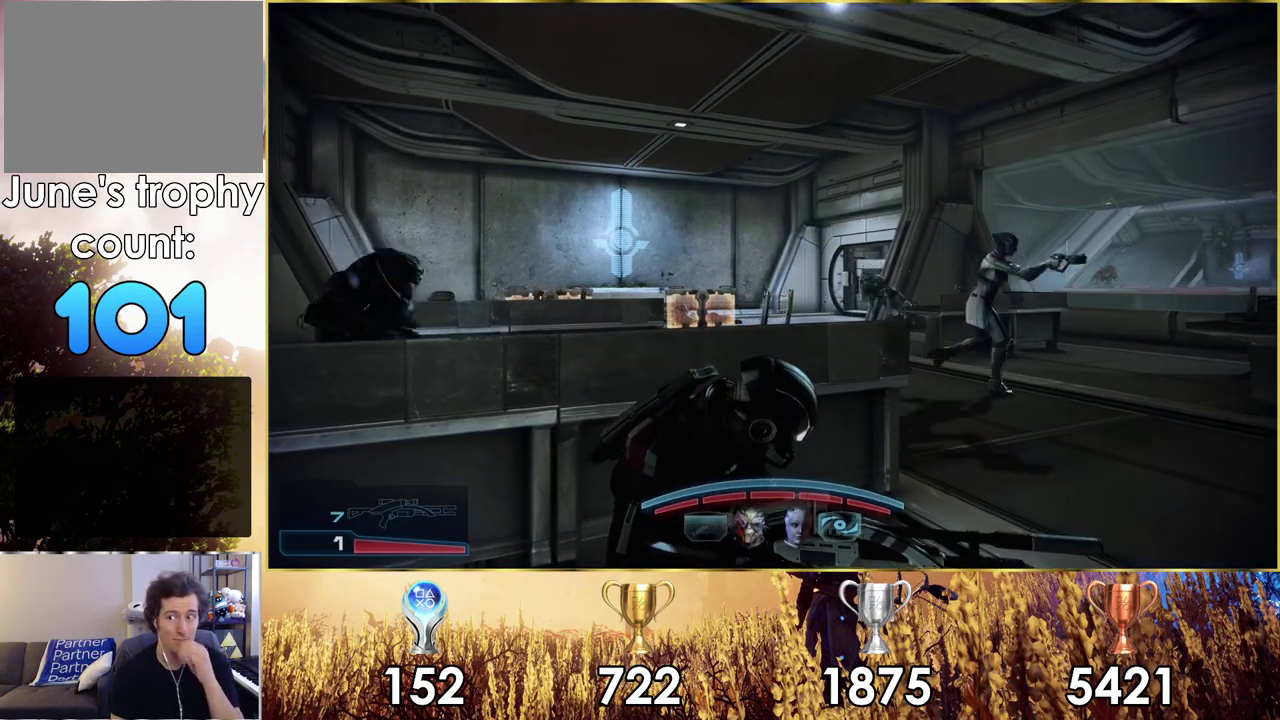
{"dt_ms": 500, "buttons": [], "left_stick": "center", "right_stick": "up-left", "events": [[50, "right_stick", "center"], [483, "right_stick", "up-left"]]}
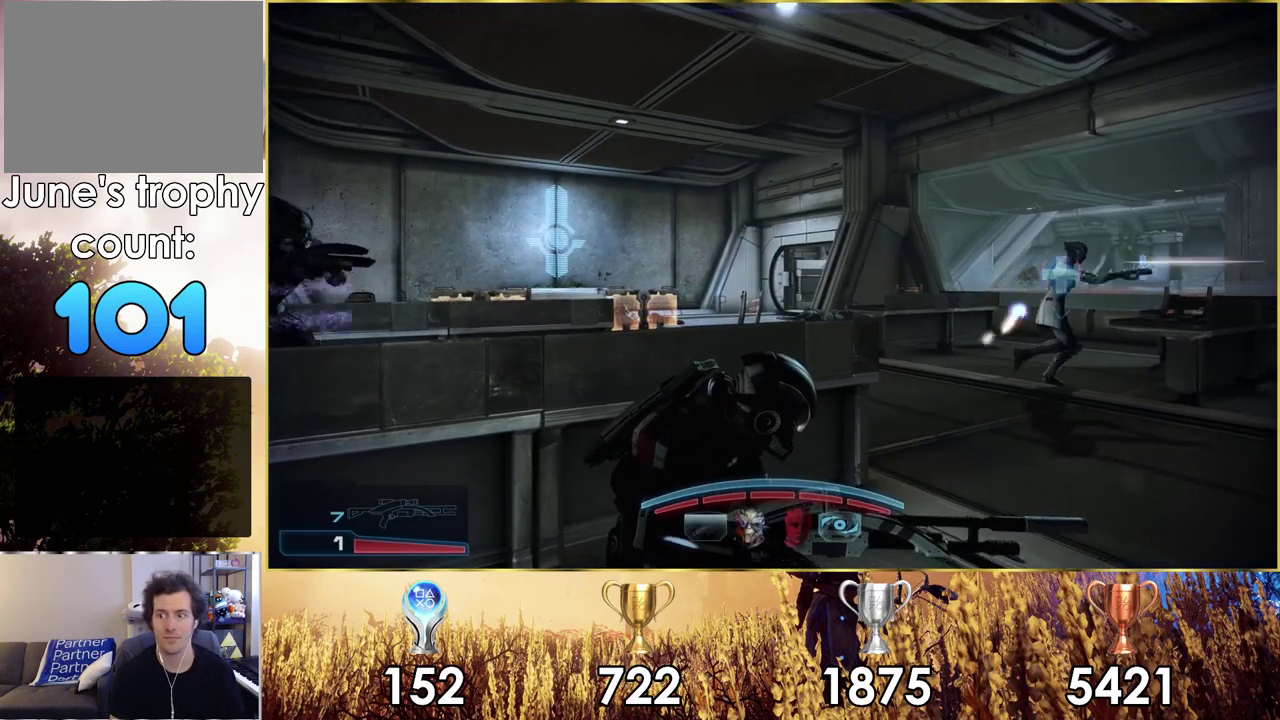
{"dt_ms": 600, "buttons": [], "left_stick": "center", "right_stick": "right", "events": [[200, "right_stick", "center"], [533, "right_stick", "right"]]}
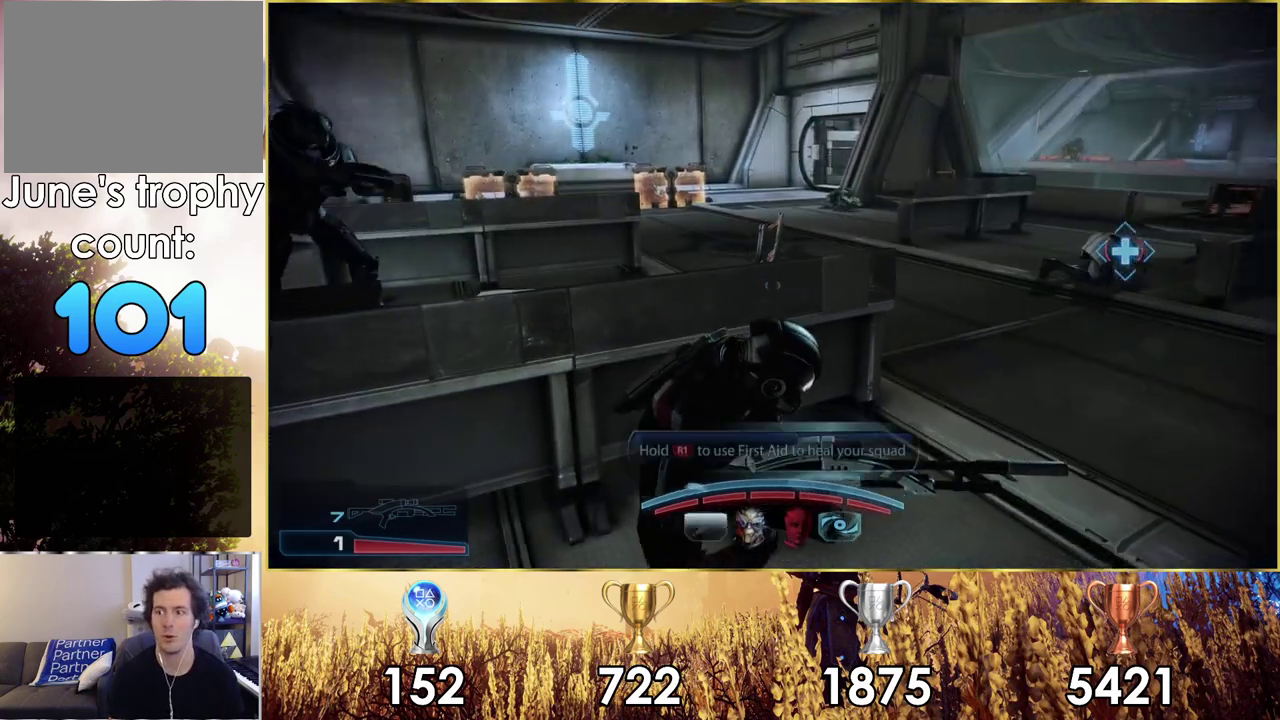
{"dt_ms": 400, "buttons": [], "left_stick": "center", "right_stick": "center", "events": [[217, "right_stick", "down-right"], [383, "right_stick", "center"]]}
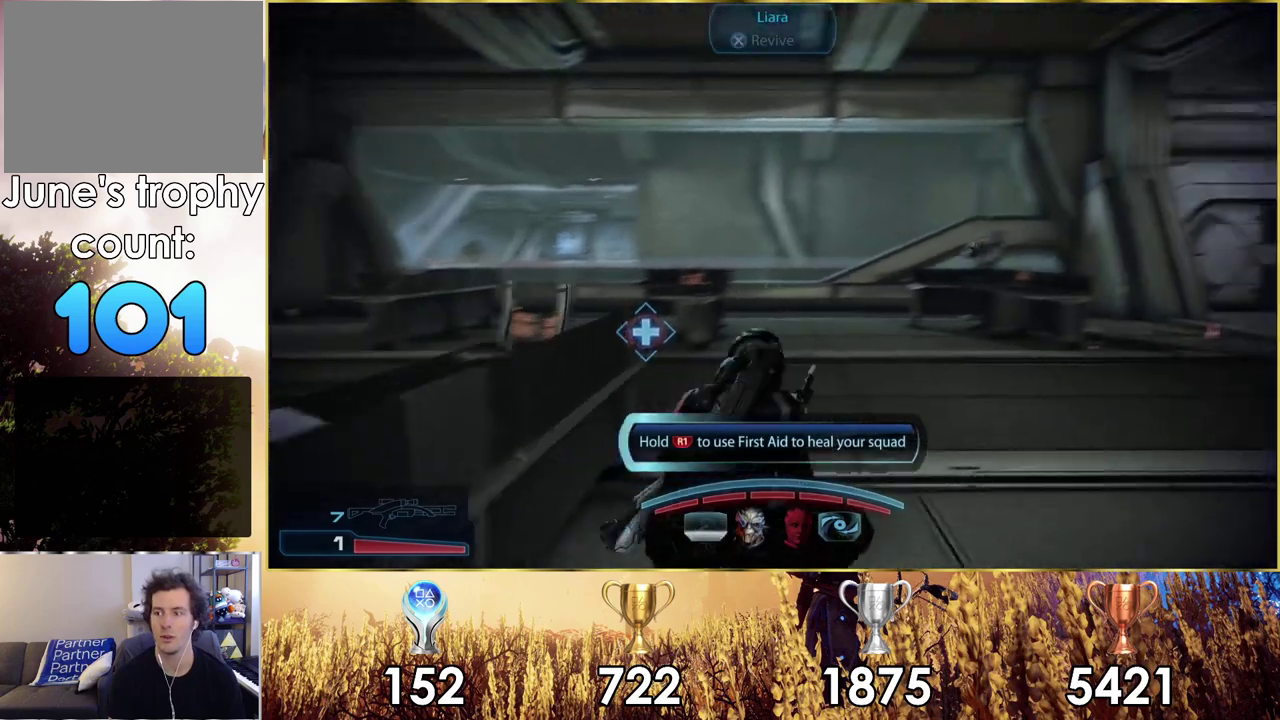
{"dt_ms": 400, "buttons": [], "left_stick": "right", "right_stick": "center", "events": [[250, "left_stick", "up-left"], [367, "left_stick", "right"]]}
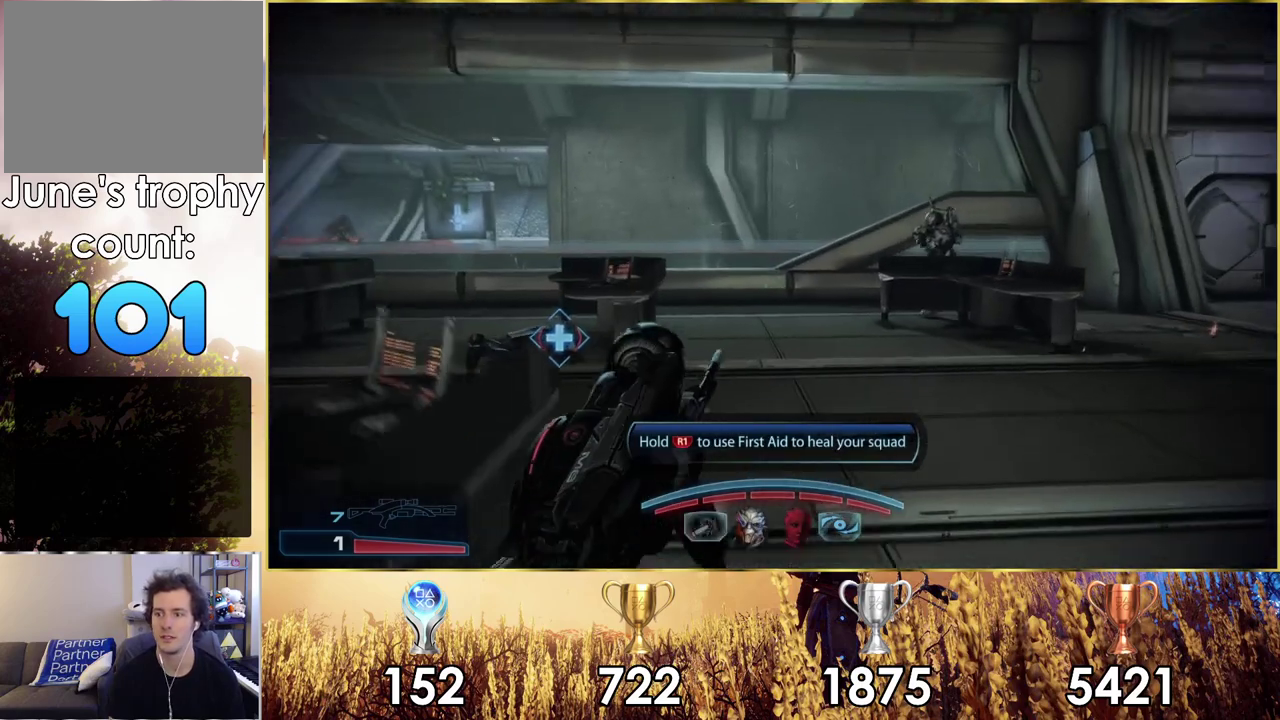
{"dt_ms": 300, "buttons": [], "left_stick": "center", "right_stick": "center", "events": [[50, "right_stick", "down-right"], [300, "left_stick", "center"], [300, "right_stick", "center"]]}